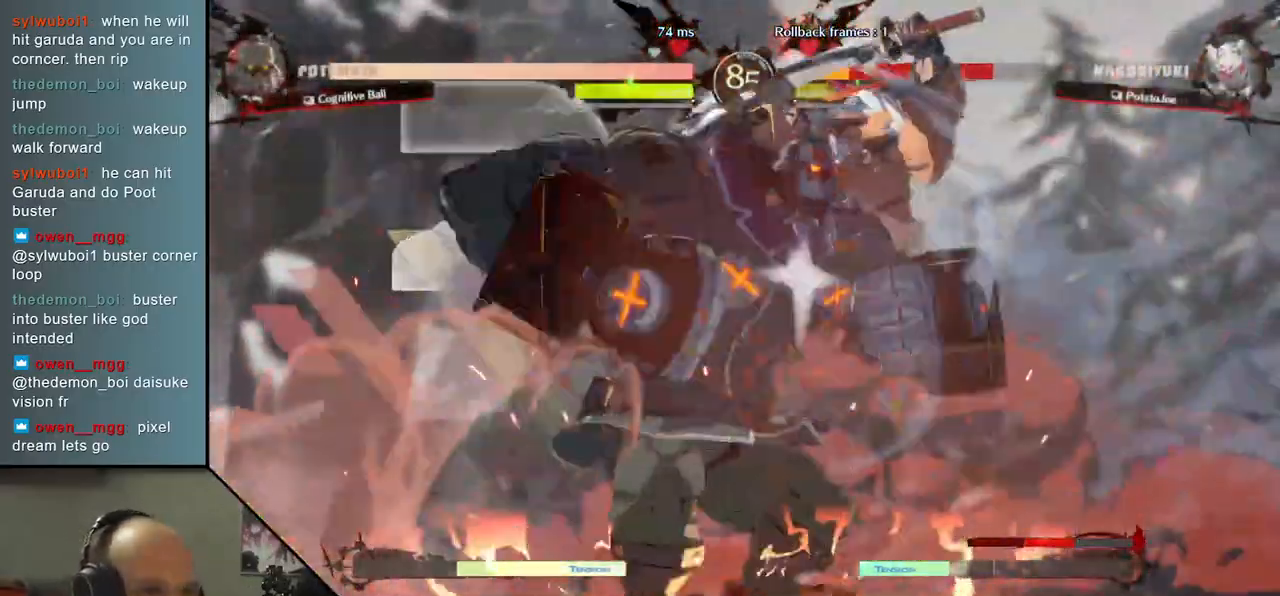
Gameplay with a controller (arcade stick); each line is a JSON object with the inputs held at the frame after it. "events" lists button and stick changes between this image and that frame as [ms after this image, input, new state], when the widget could be followed in between. Not read: L3 R3 other_buttons.
{"buttons": [], "left_stick": "right", "events": []}
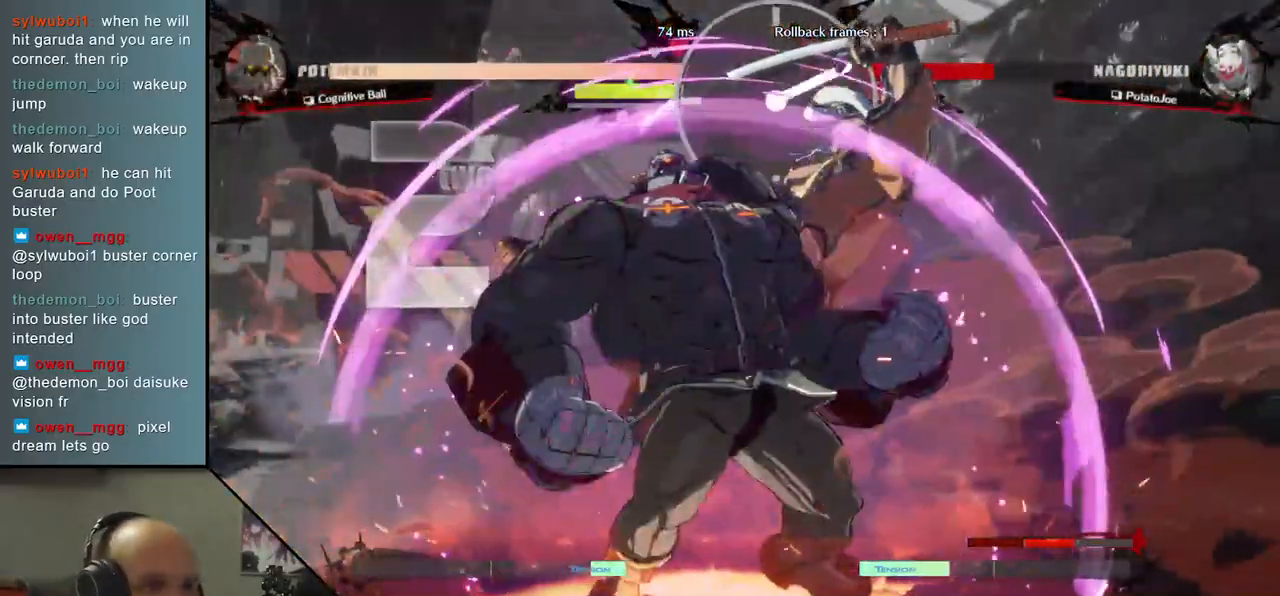
{"buttons": [], "left_stick": "right", "events": []}
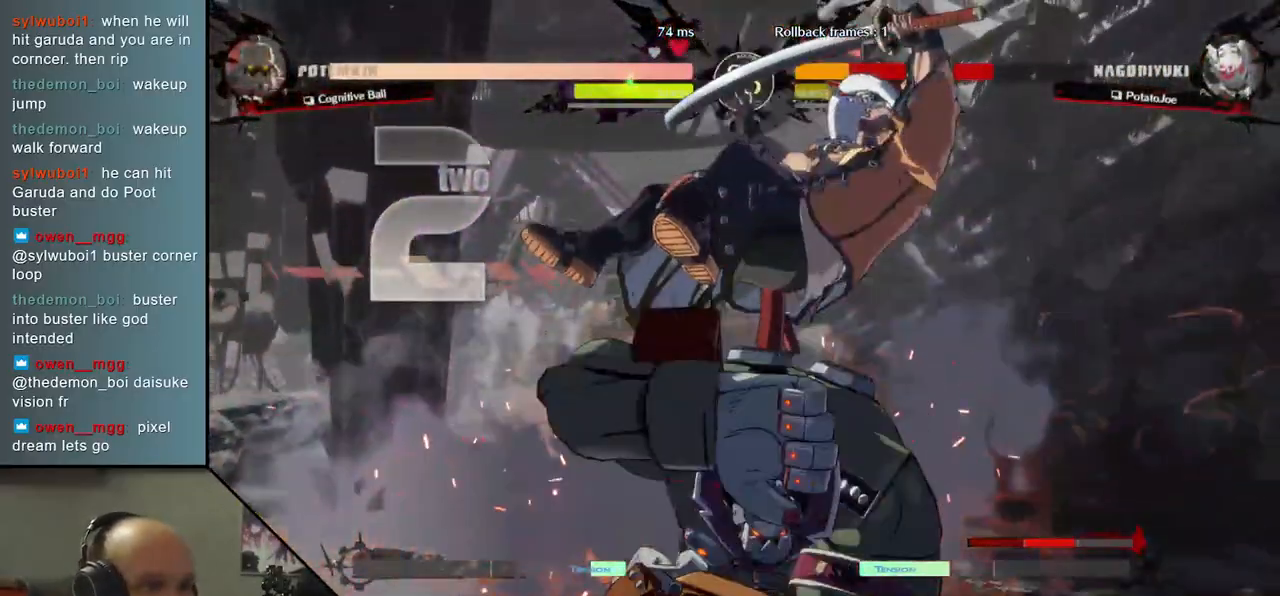
{"buttons": [], "left_stick": "right", "events": []}
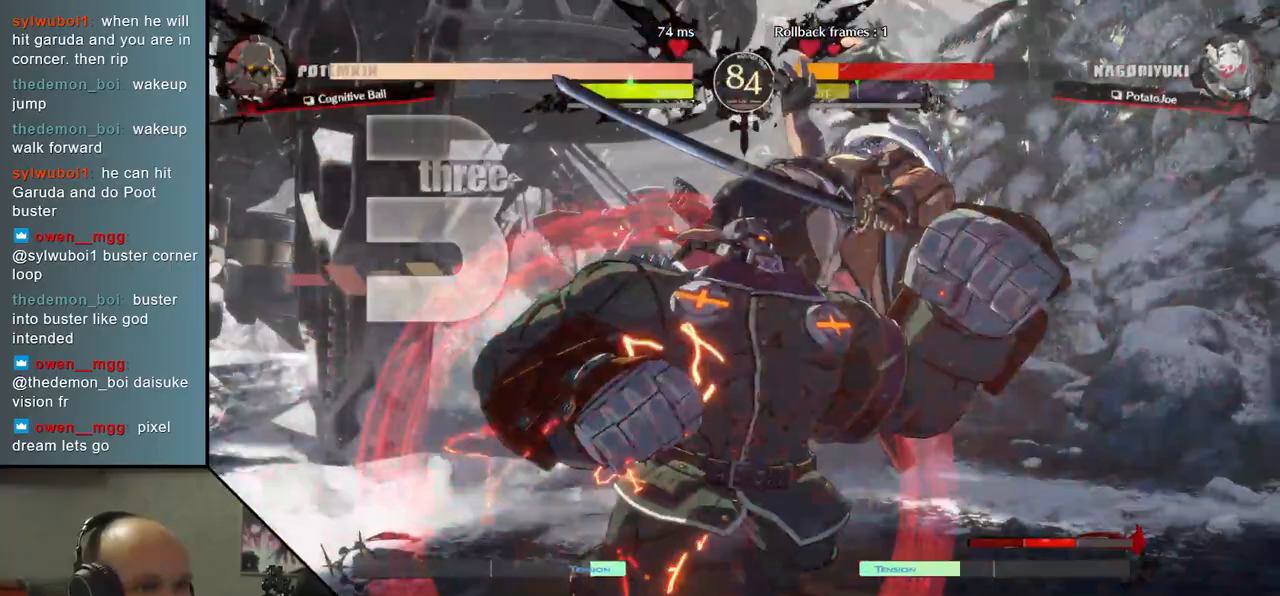
{"buttons": [], "left_stick": "right", "events": []}
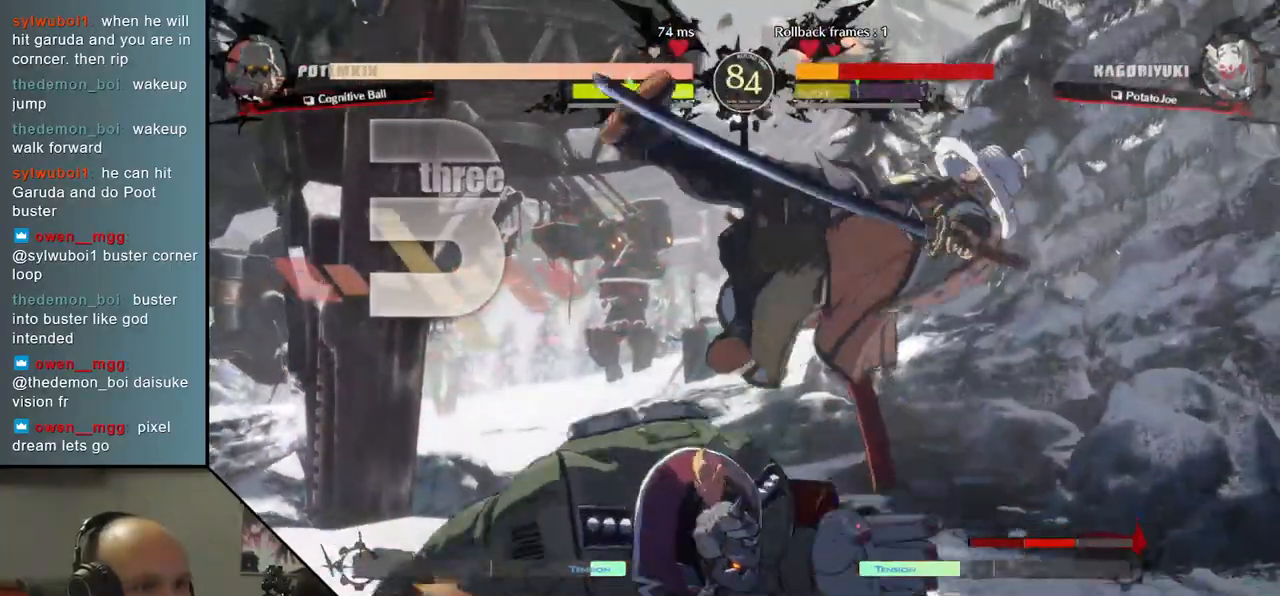
{"buttons": [], "left_stick": "right", "events": []}
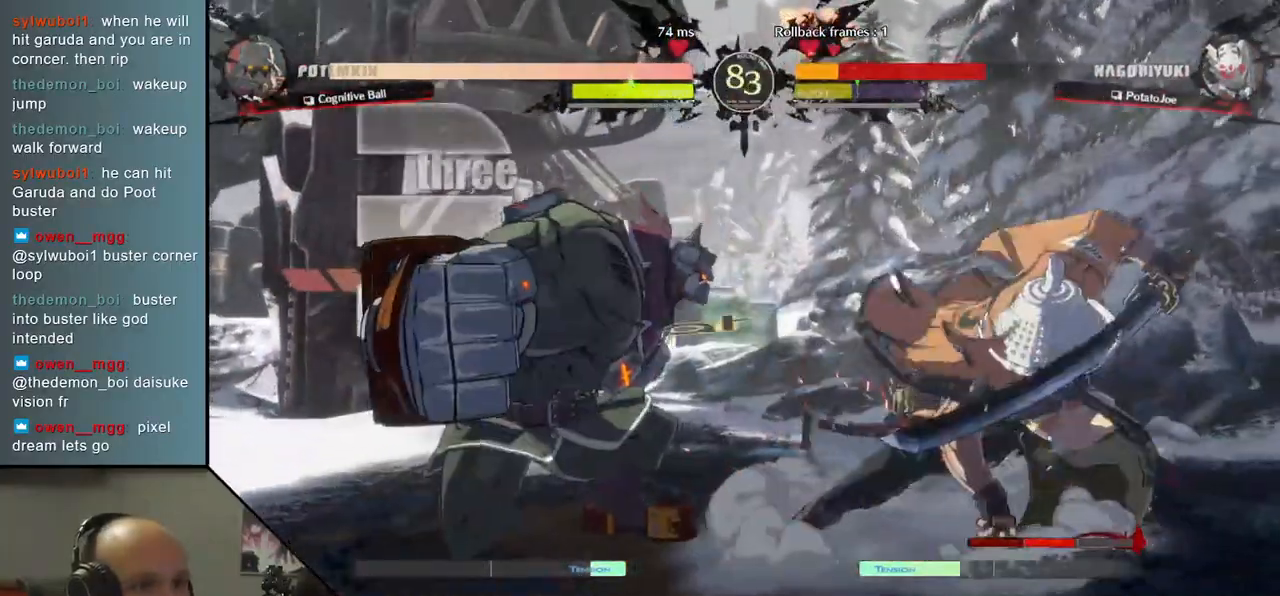
{"buttons": [], "left_stick": "right", "events": []}
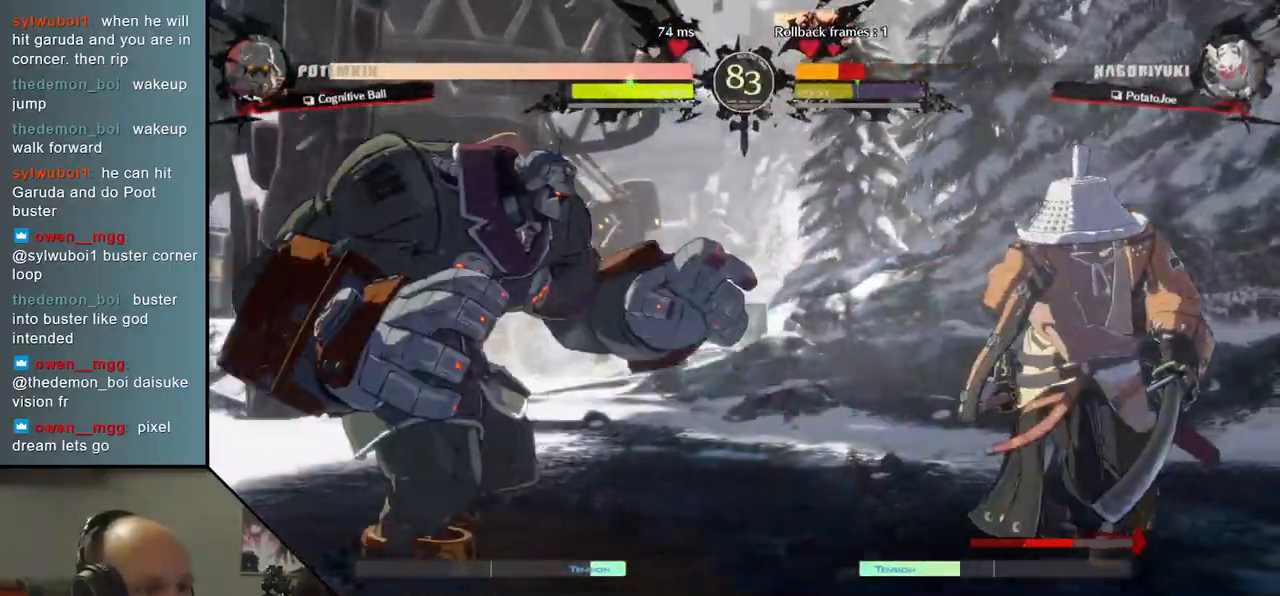
{"buttons": ["SQUARE"], "left_stick": "down-right", "events": [[317, "left_stick", "down-right"], [367, "SQUARE", "down"]]}
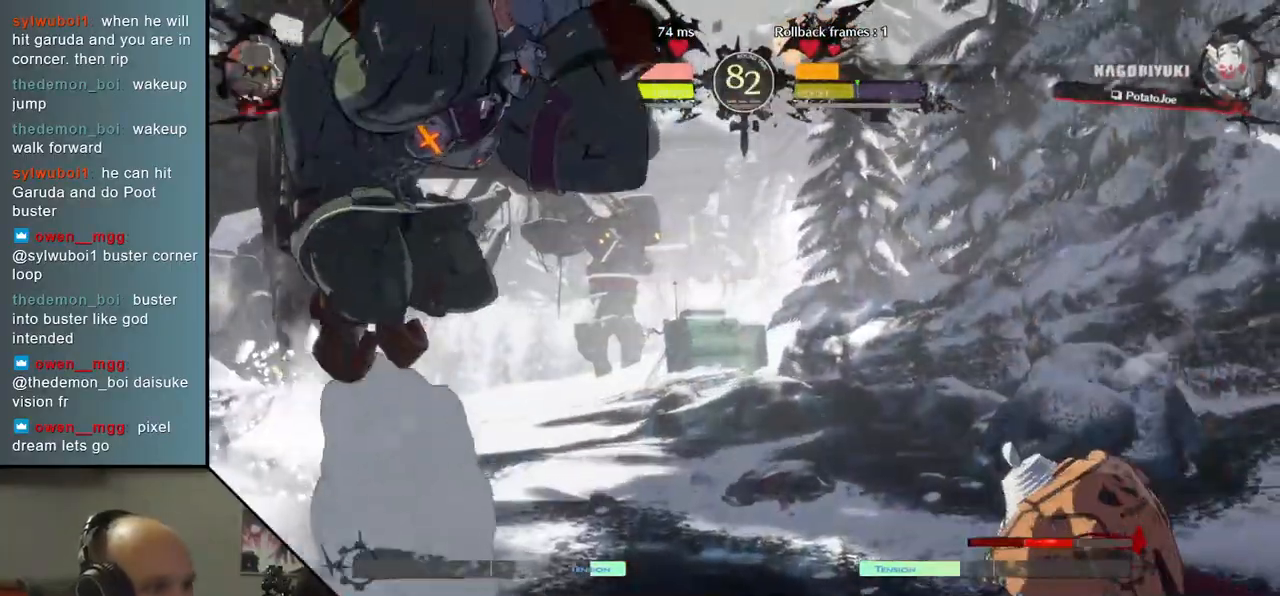
{"buttons": [], "left_stick": "right", "events": [[17, "SQUARE", "up"], [333, "left_stick", "right"]]}
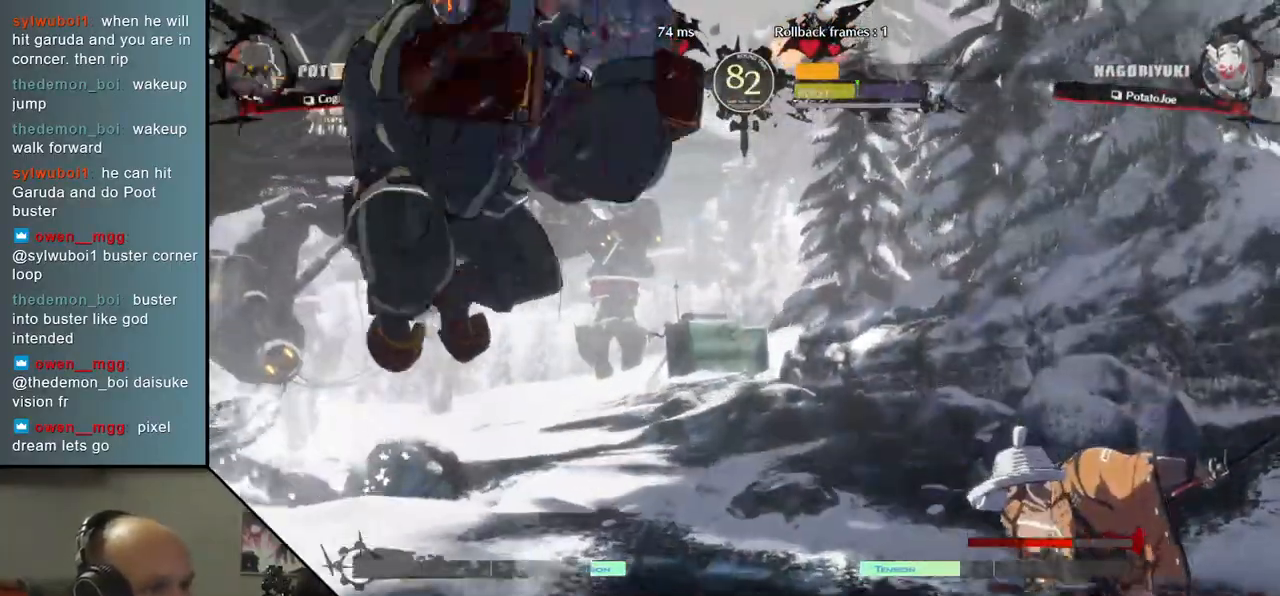
{"buttons": [], "left_stick": "right", "events": []}
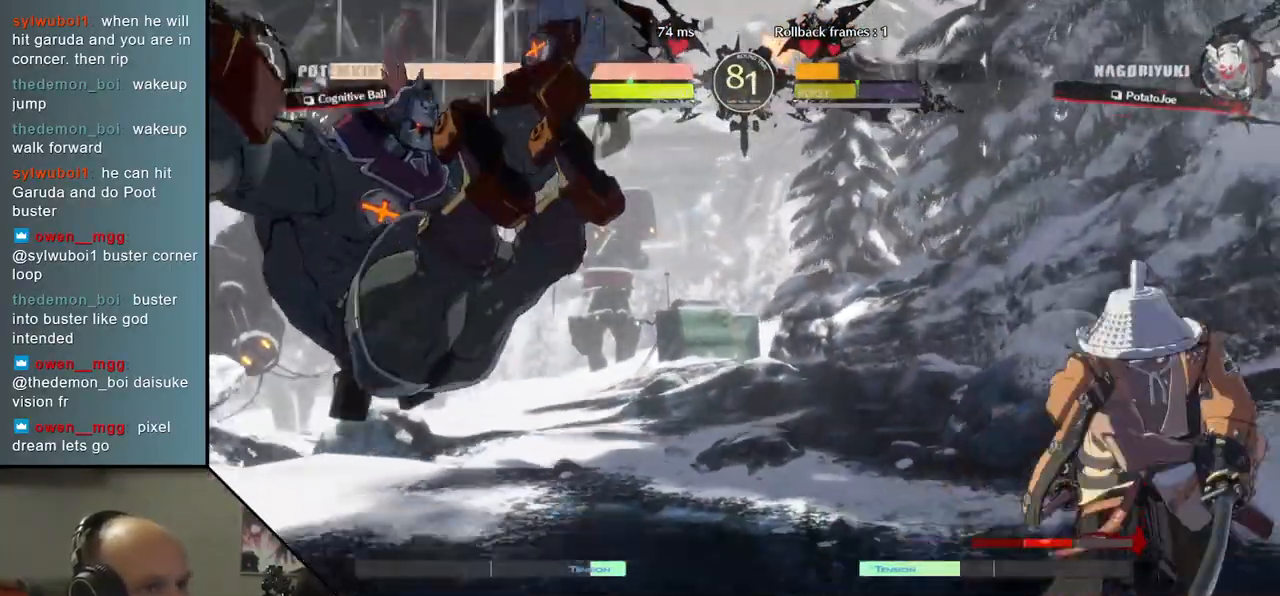
{"buttons": ["SQUARE"], "left_stick": "center", "events": [[400, "left_stick", "center"], [450, "SQUARE", "down"]]}
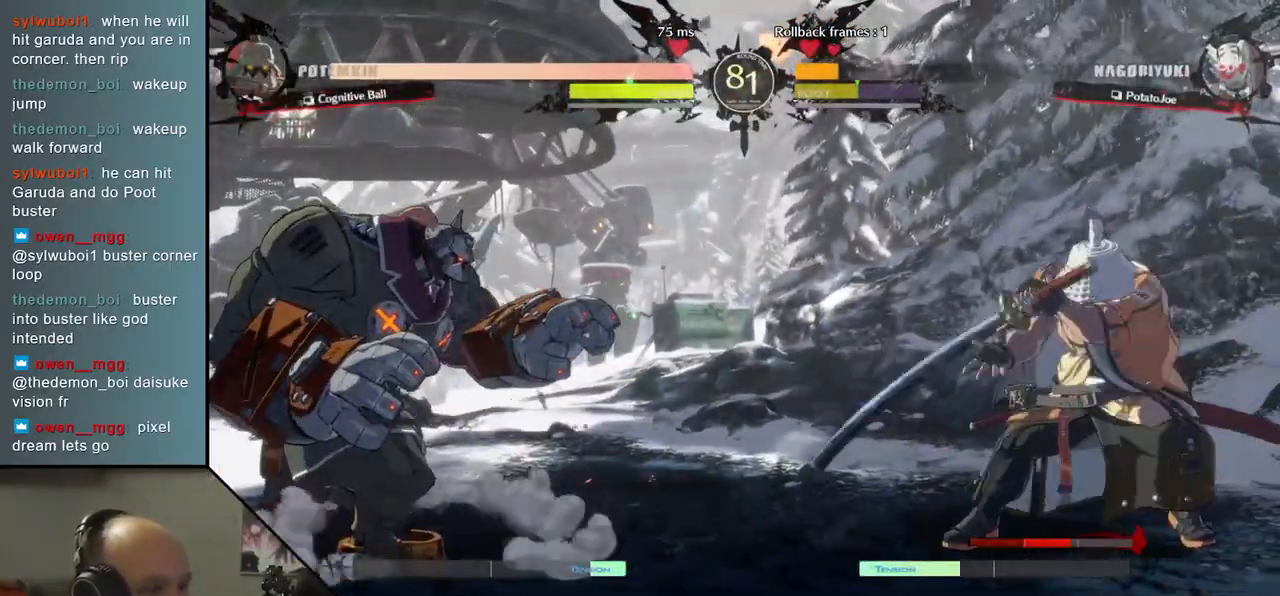
{"buttons": [], "left_stick": "right", "events": [[33, "SQUARE", "up"], [133, "SQUARE", "down"], [233, "SQUARE", "up"], [350, "left_stick", "right"]]}
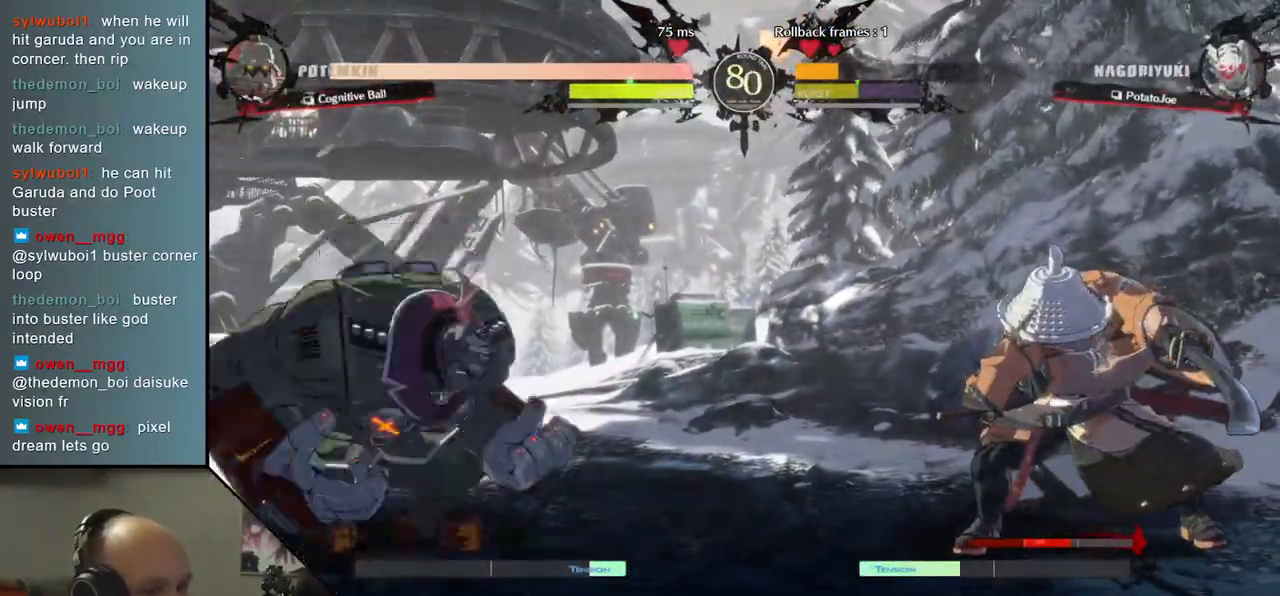
{"buttons": [], "left_stick": "right", "events": []}
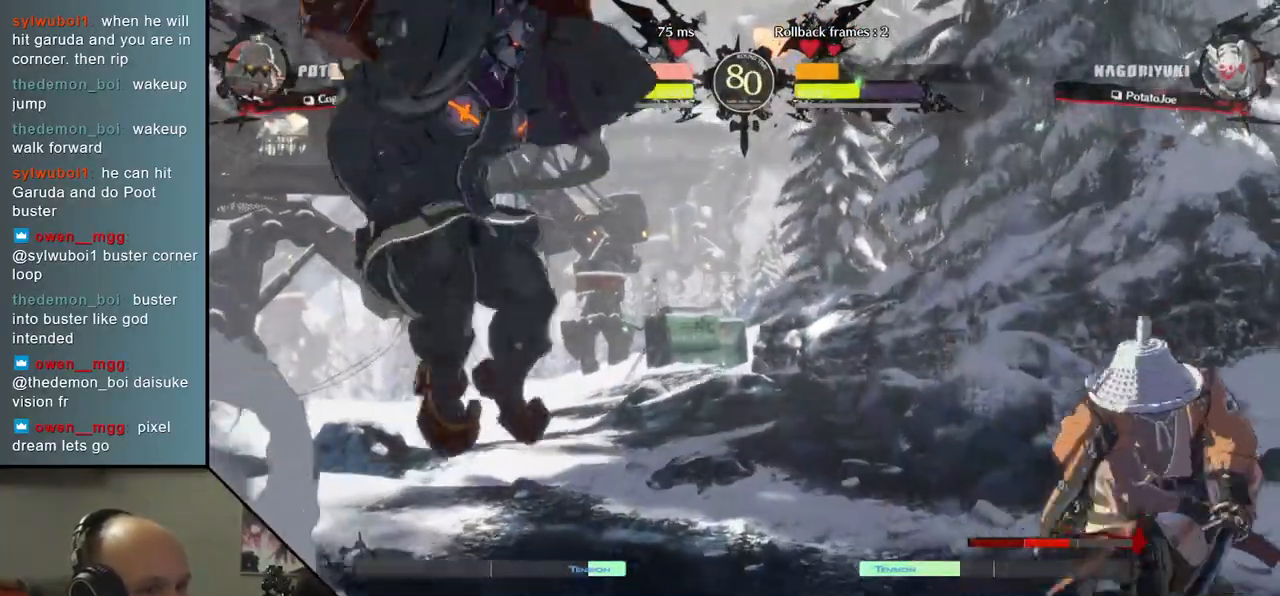
{"buttons": [], "left_stick": "right", "events": [[83, "SQUARE", "down"], [83, "left_stick", "center"], [167, "SQUARE", "up"], [267, "SQUARE", "down"], [350, "SQUARE", "up"], [500, "left_stick", "right"]]}
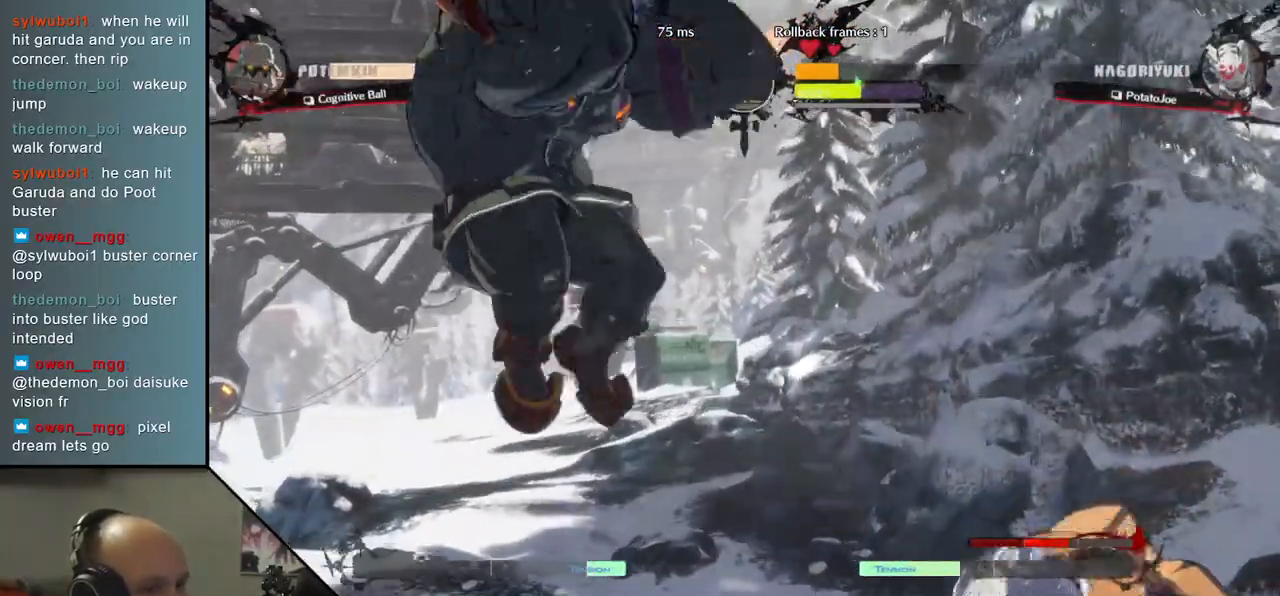
{"buttons": [], "left_stick": "right", "events": []}
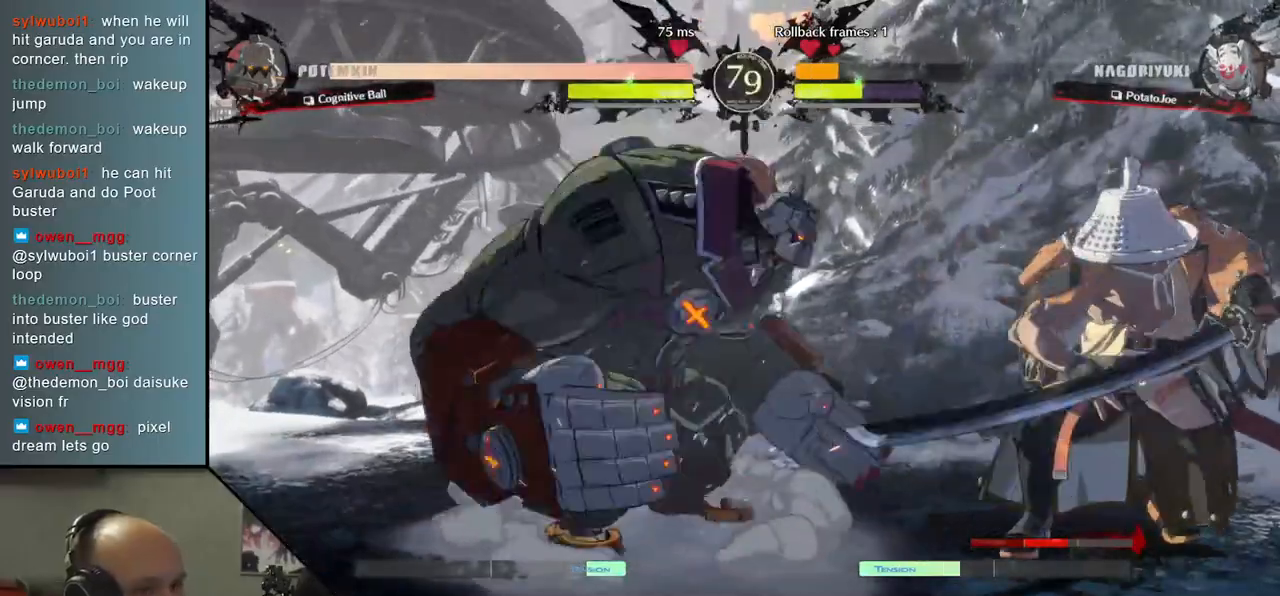
{"buttons": [], "left_stick": "right", "events": []}
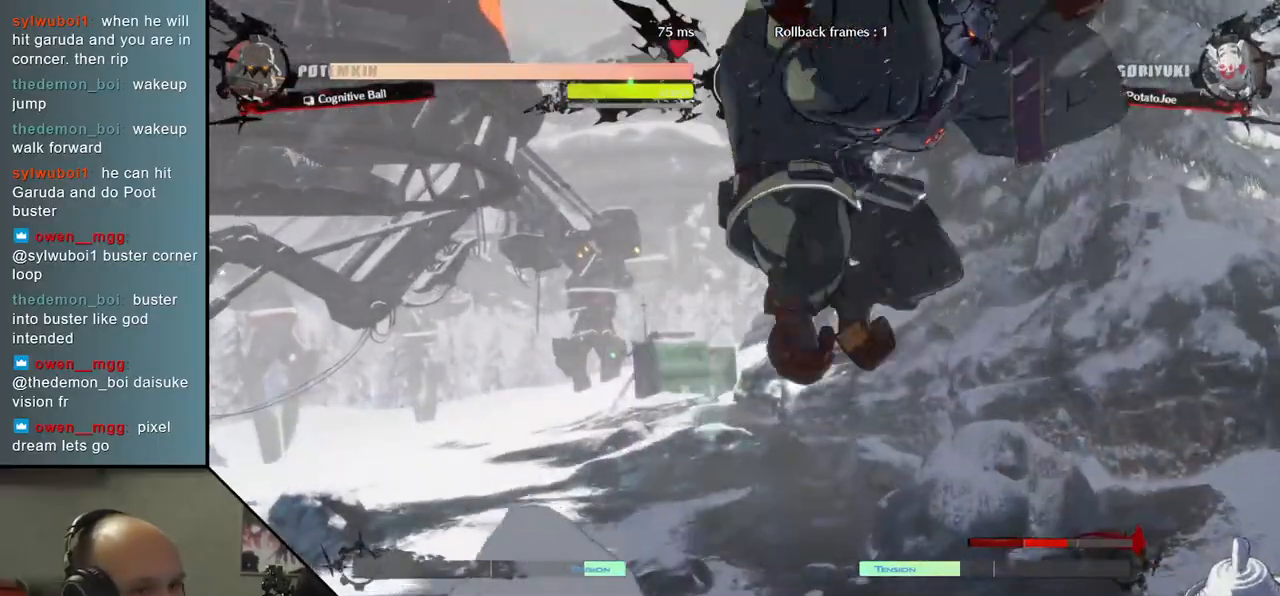
{"buttons": [], "left_stick": "right", "events": [[133, "SQUARE", "down"], [200, "SQUARE", "up"]]}
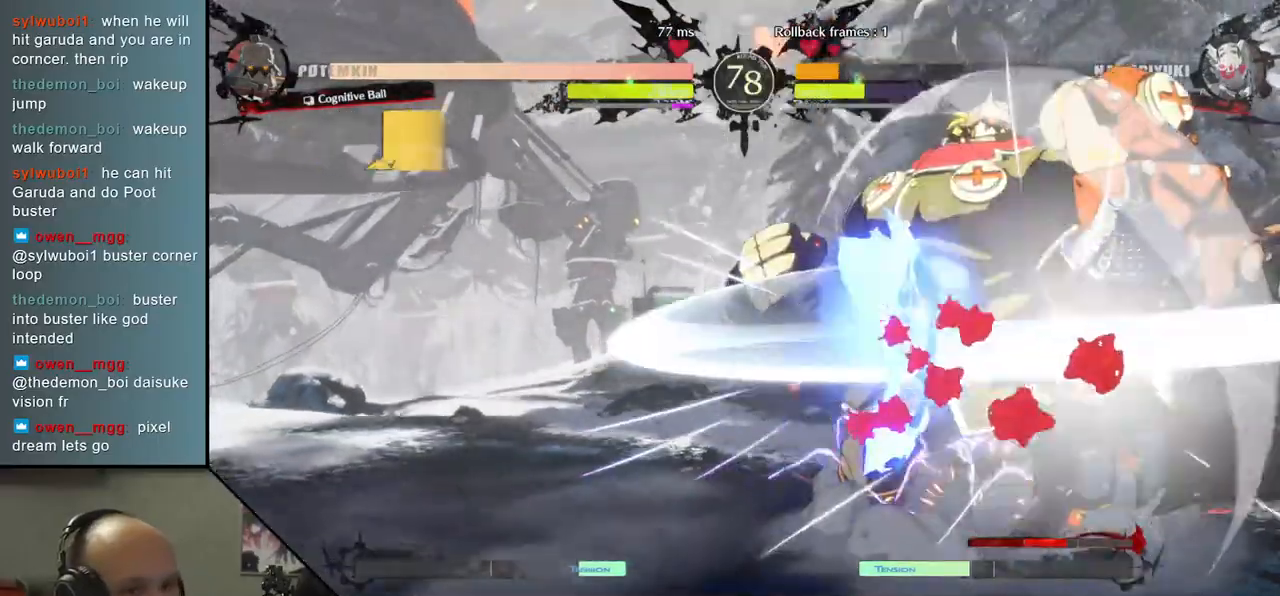
{"buttons": ["TRIANGLE"], "left_stick": "down", "events": [[333, "left_stick", "center"], [483, "TRIANGLE", "down"], [500, "left_stick", "down"]]}
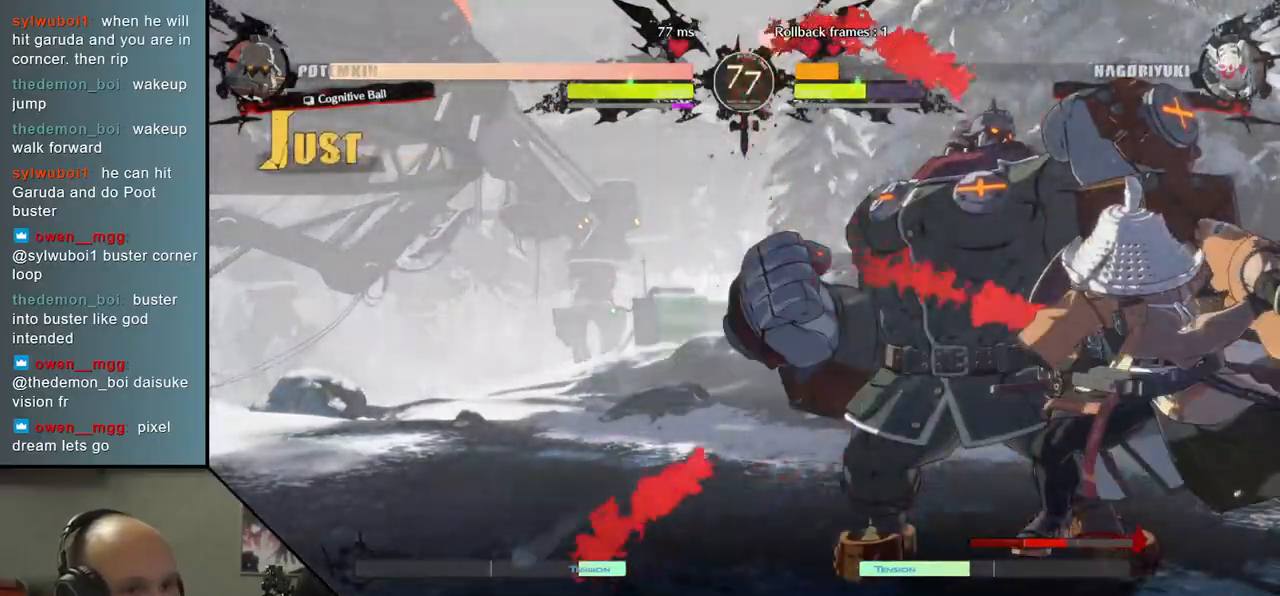
{"buttons": [], "left_stick": "down-right", "events": [[83, "TRIANGLE", "up"], [83, "left_stick", "down-right"], [183, "TRIANGLE", "down"], [267, "TRIANGLE", "up"], [367, "TRIANGLE", "down"], [433, "TRIANGLE", "up"]]}
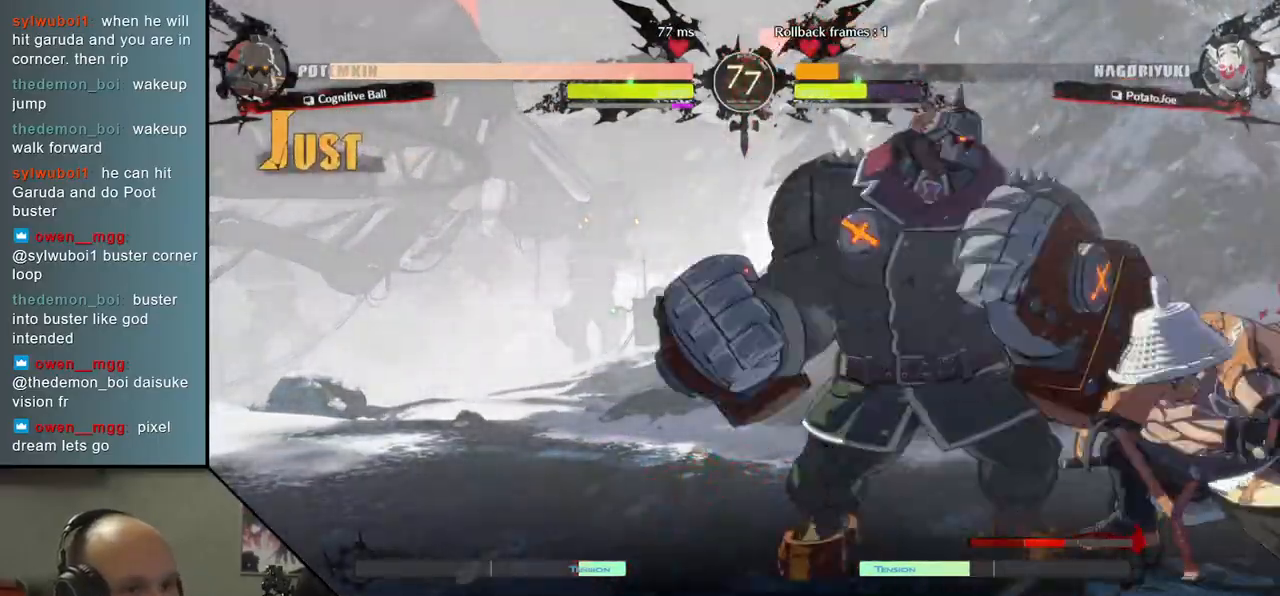
{"buttons": ["SQUARE"], "left_stick": "center", "events": [[17, "TRIANGLE", "down"], [83, "TRIANGLE", "up"], [283, "SQUARE", "down"], [283, "left_stick", "center"], [367, "SQUARE", "up"], [450, "SQUARE", "down"]]}
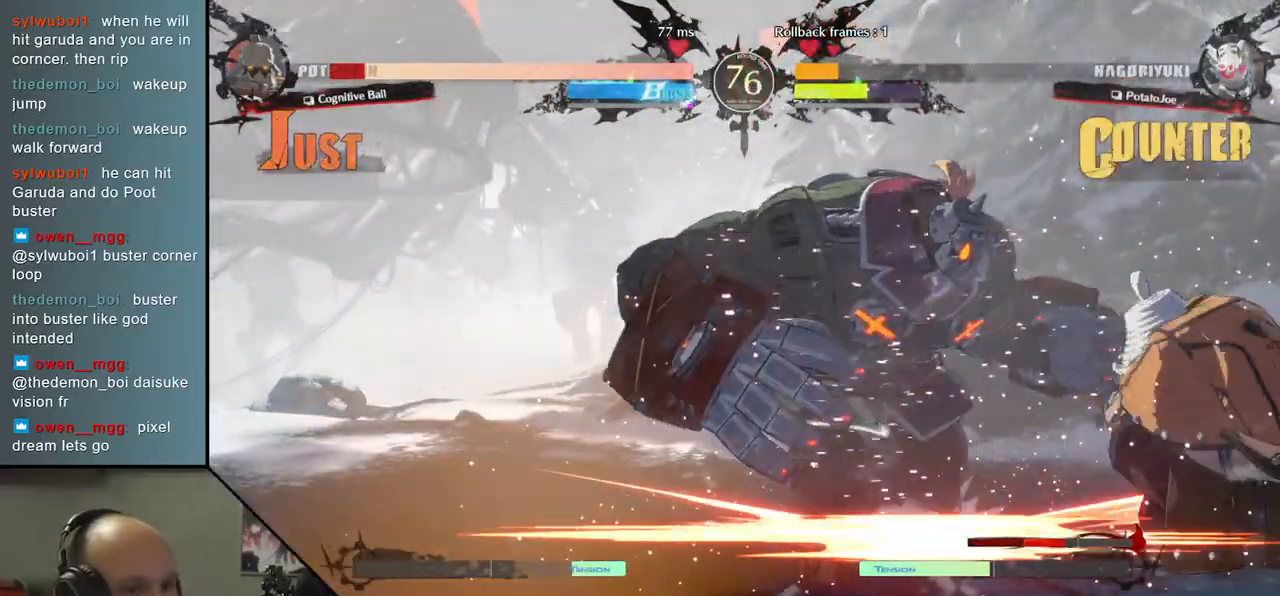
{"buttons": [], "left_stick": "right", "events": [[33, "SQUARE", "up"], [467, "left_stick", "right"]]}
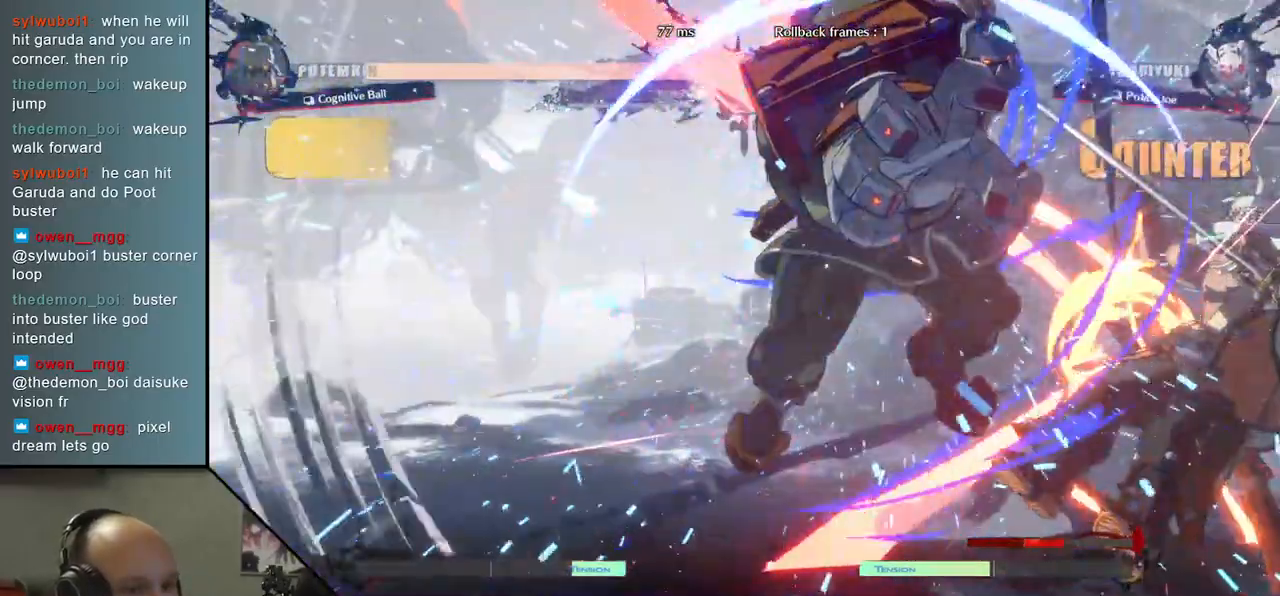
{"buttons": [], "left_stick": "right", "events": [[67, "left_stick", "down-left"], [167, "left_stick", "left"], [300, "left_stick", "right"]]}
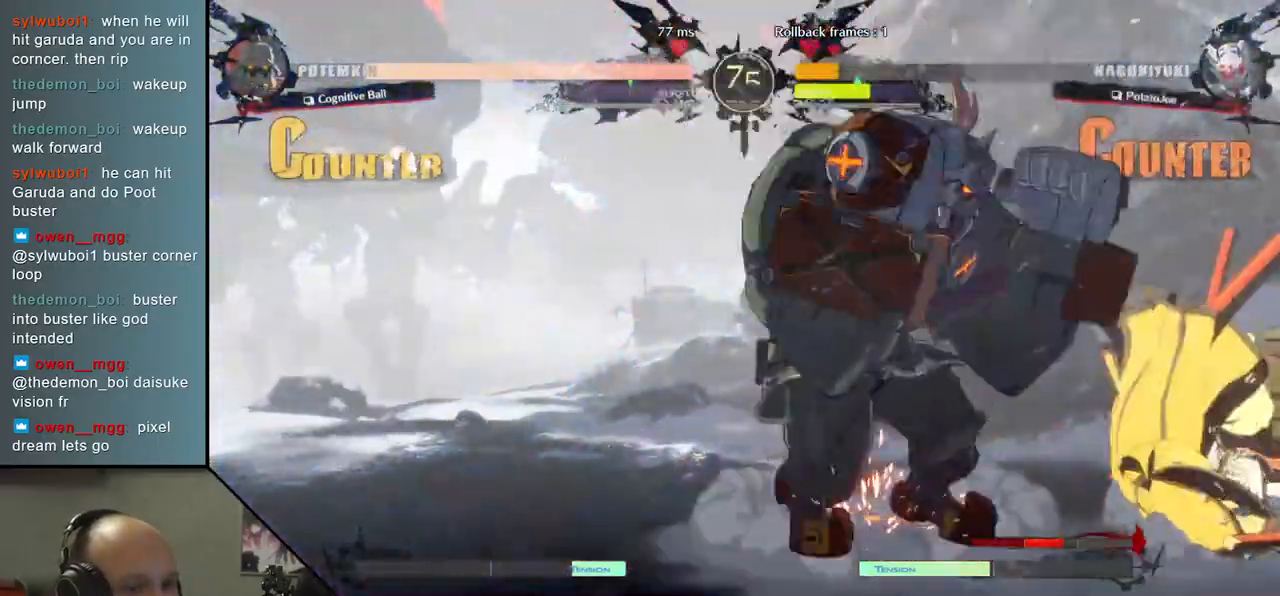
{"buttons": [], "left_stick": "right", "events": []}
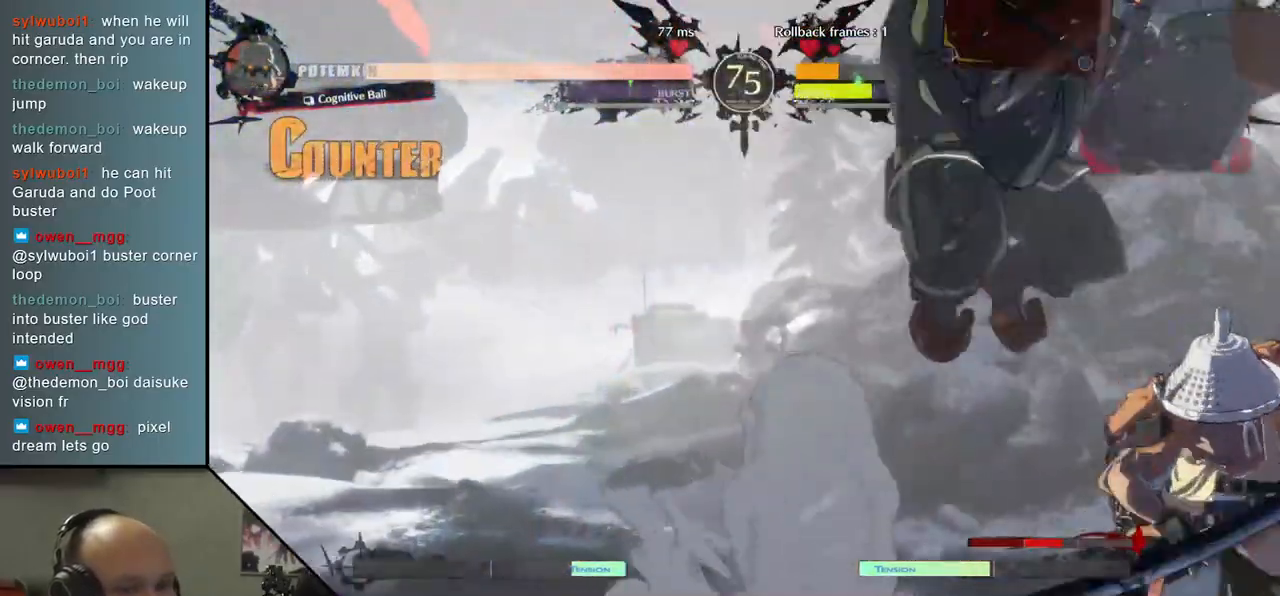
{"buttons": [], "left_stick": "right", "events": [[367, "R2", "down"], [467, "R2", "up"]]}
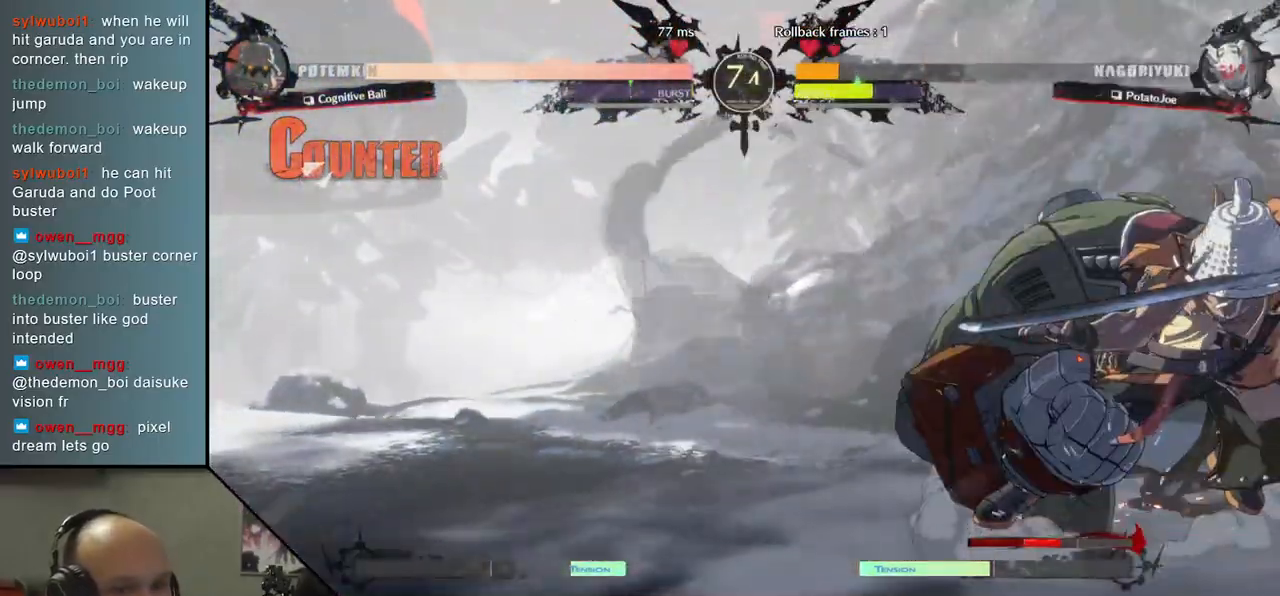
{"buttons": [], "left_stick": "right", "events": [[67, "R2", "down"], [150, "R2", "up"], [217, "R2", "down"], [300, "R2", "up"], [417, "R2", "down"], [500, "R2", "up"]]}
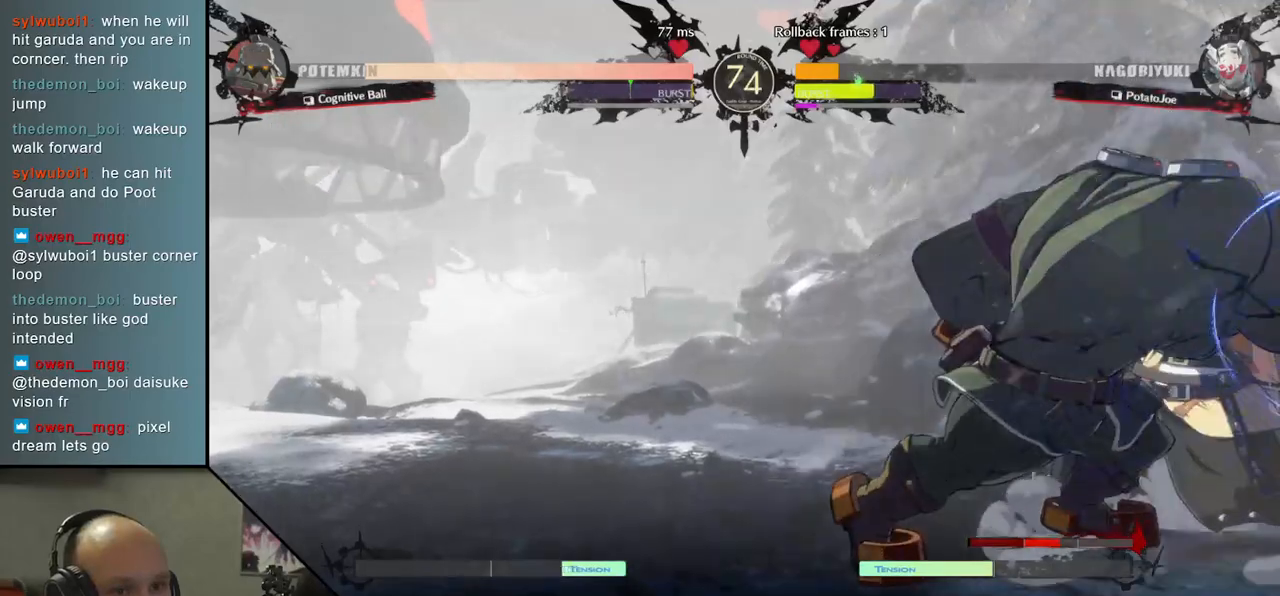
{"buttons": [], "left_stick": "right", "events": [[83, "R2", "down"], [217, "R2", "up"], [333, "TRIANGLE", "down"], [417, "TRIANGLE", "up"]]}
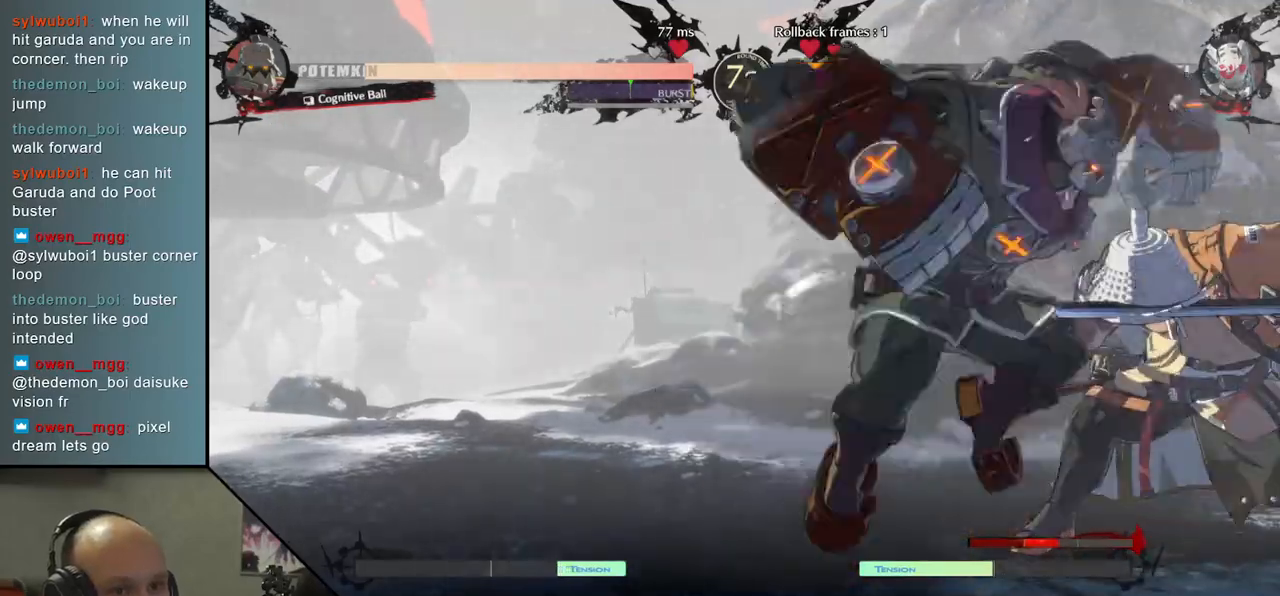
{"buttons": [], "left_stick": "right", "events": [[17, "TRIANGLE", "down"], [83, "TRIANGLE", "up"], [217, "TRIANGLE", "down"], [300, "TRIANGLE", "up"]]}
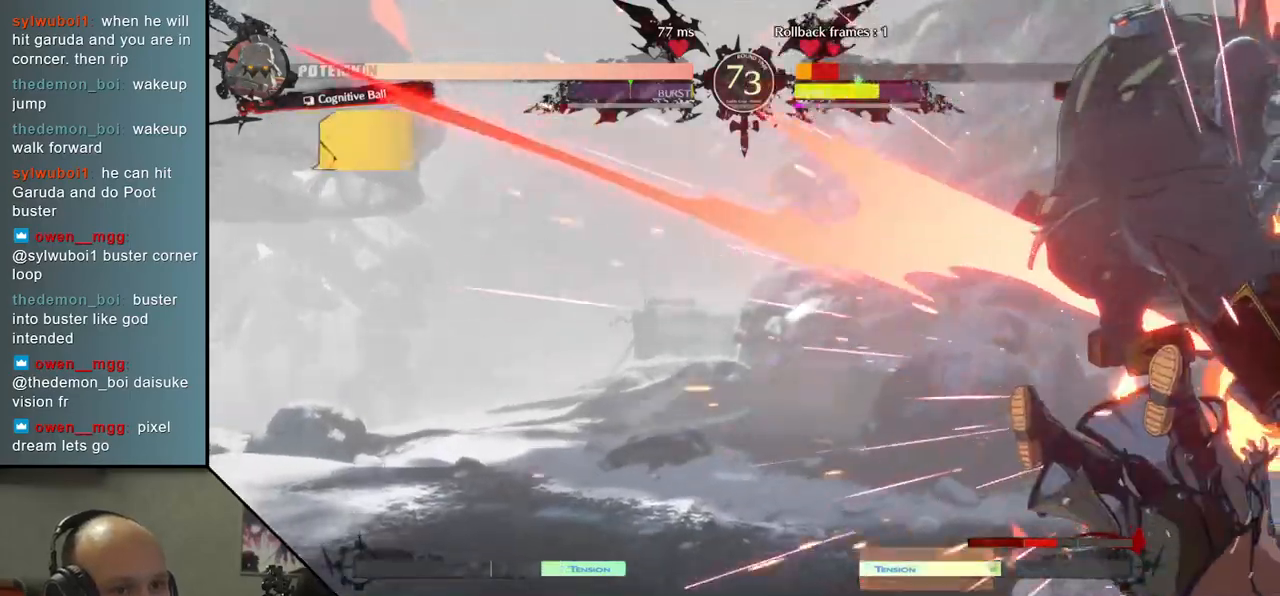
{"buttons": [], "left_stick": "right", "events": []}
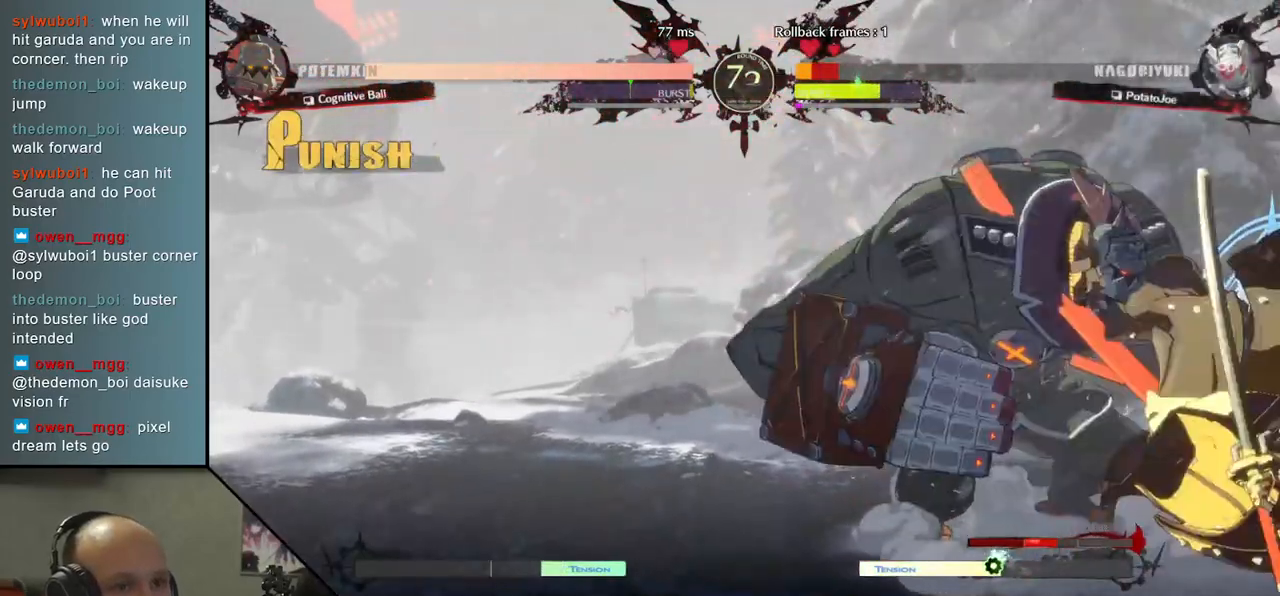
{"buttons": [], "left_stick": "right", "events": []}
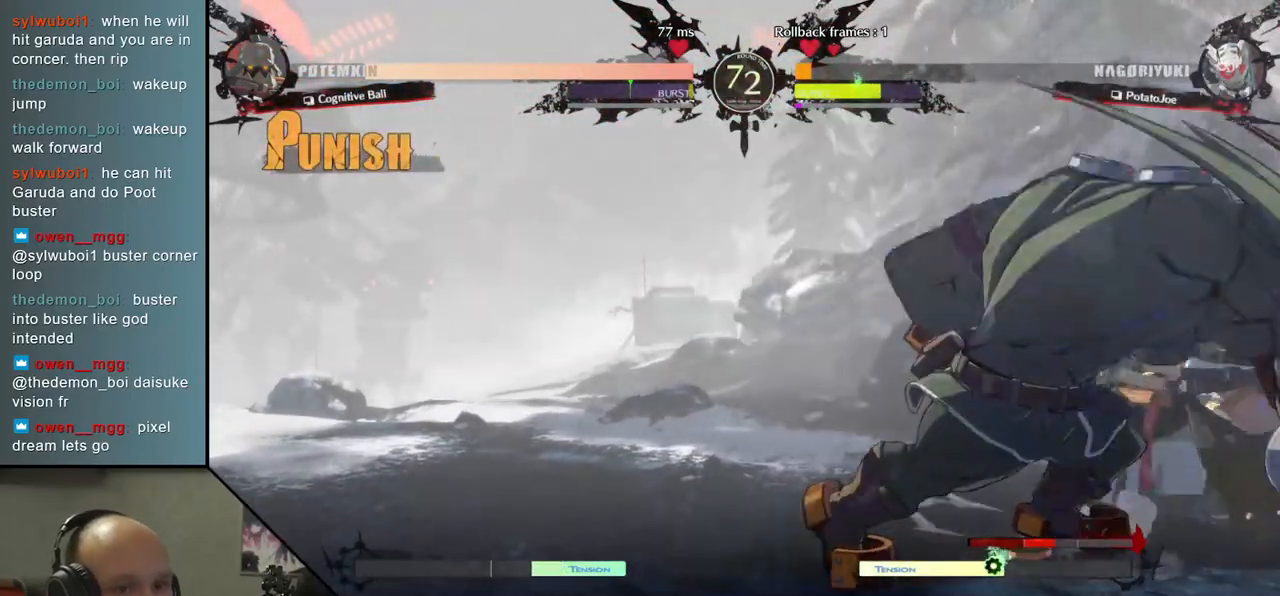
{"buttons": [], "left_stick": "right", "events": [[67, "L1", "down"], [133, "L1", "up"], [200, "L1", "down"], [250, "L1", "up"], [317, "L1", "down"], [383, "L1", "up"]]}
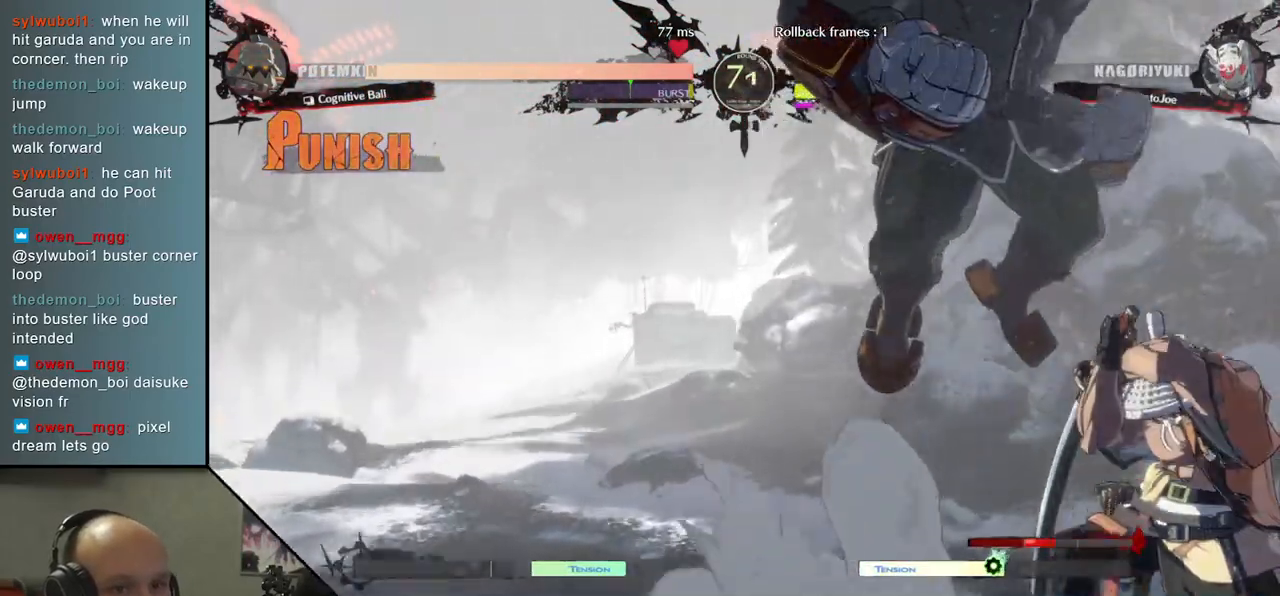
{"buttons": [], "left_stick": "right", "events": [[317, "R2", "down"], [417, "R2", "up"]]}